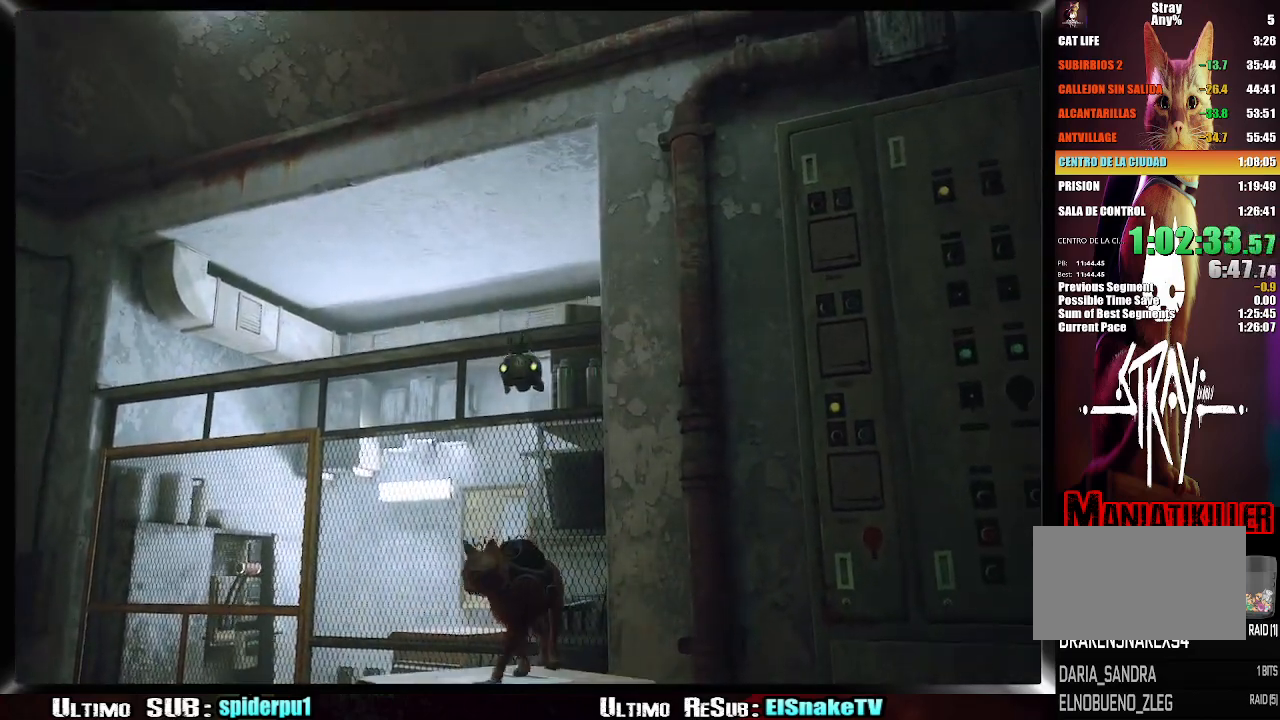
Gameplay with a controller (PlayStation layout); each line is a JSON object with the inputs held at the frame after it. "button_events" lists button changes between this image and that frame as [ms after this image, input, new state], when the widget could be followed in between (sticks are given only as held states). Not read: L3 R3.
{"buttons": [], "left_stick": "center", "right_stick": "up", "button_events": []}
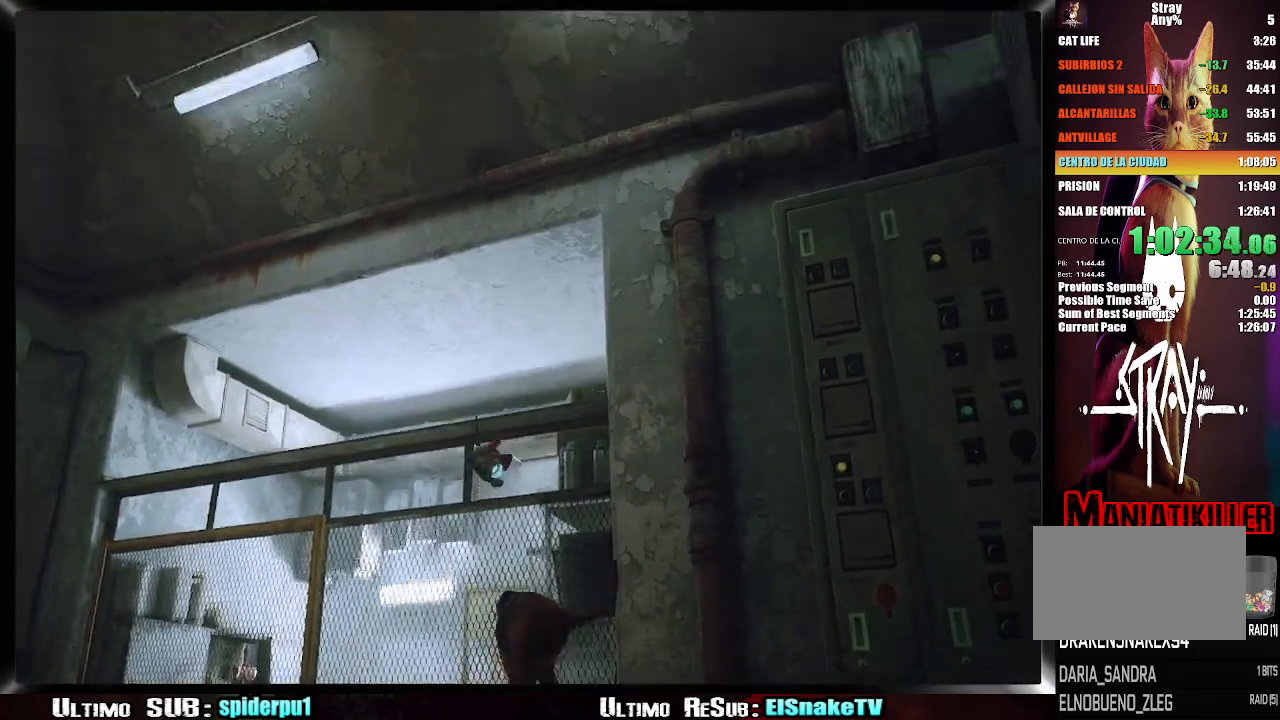
{"buttons": [], "left_stick": "center", "right_stick": "center", "button_events": []}
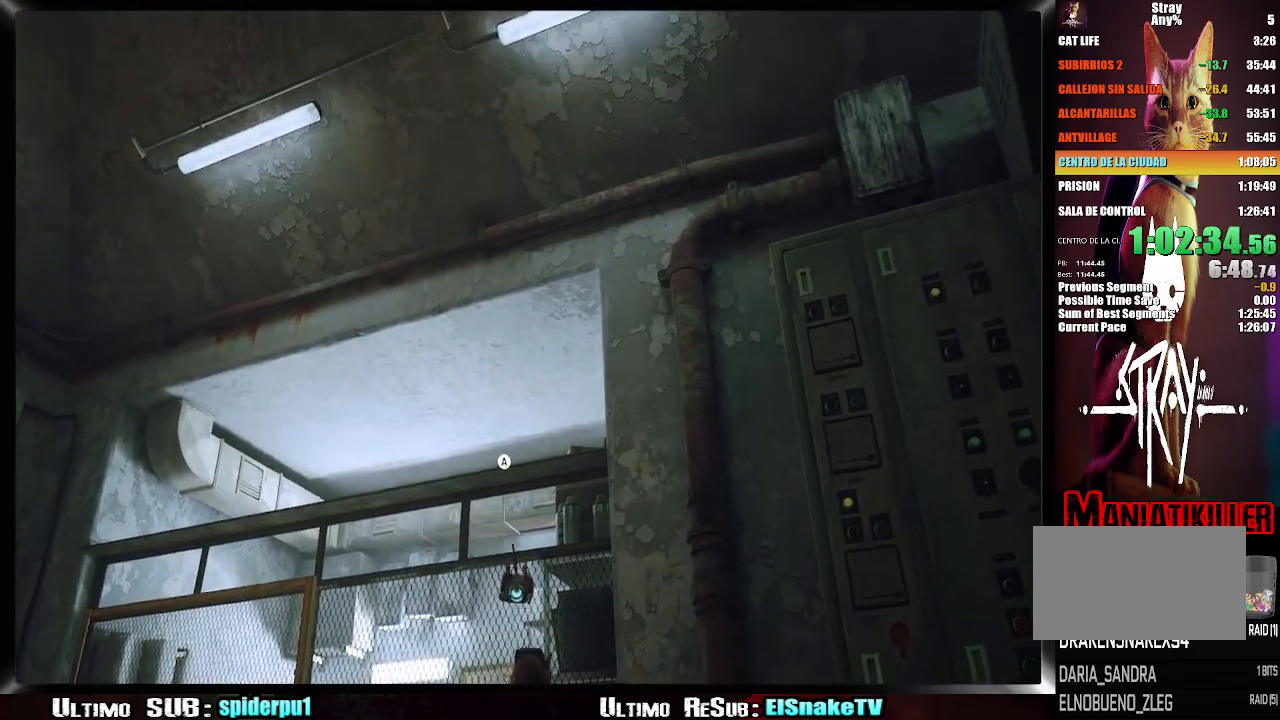
{"buttons": [], "left_stick": "center", "right_stick": "down", "button_events": [[17, "CROSS", "down"], [133, "CROSS", "up"]]}
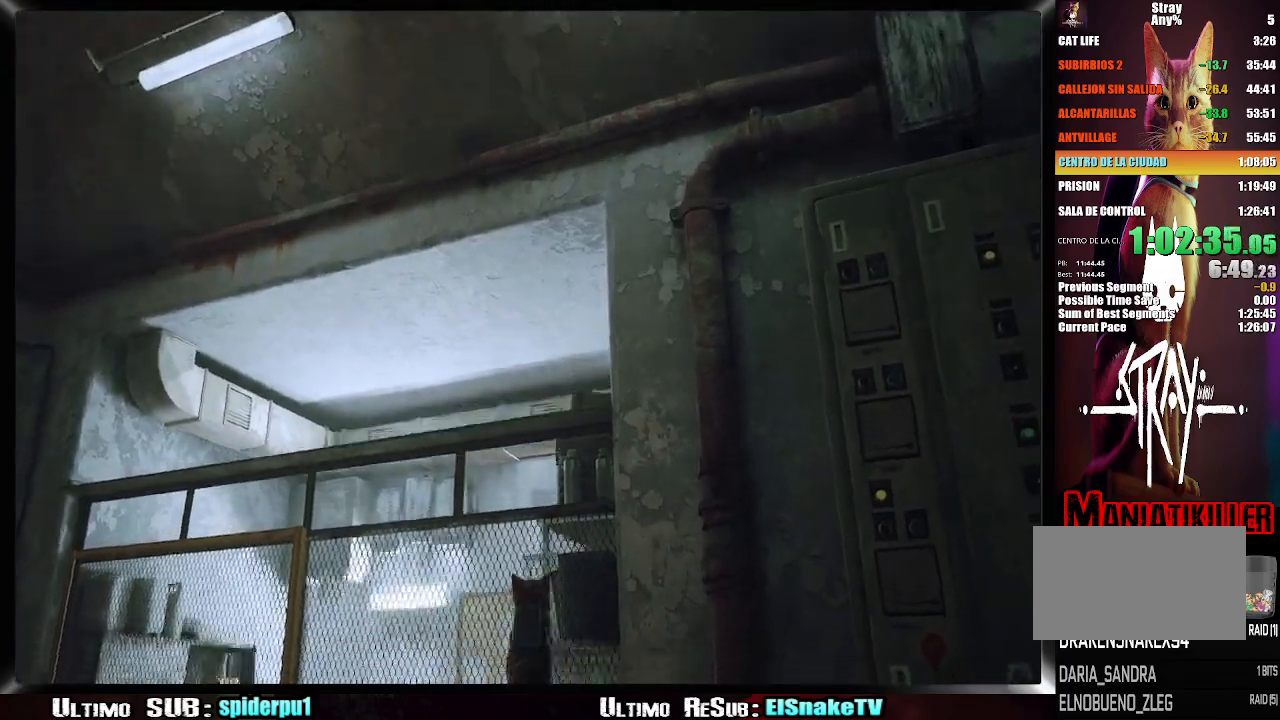
{"buttons": [], "left_stick": "up-left", "right_stick": "center", "button_events": []}
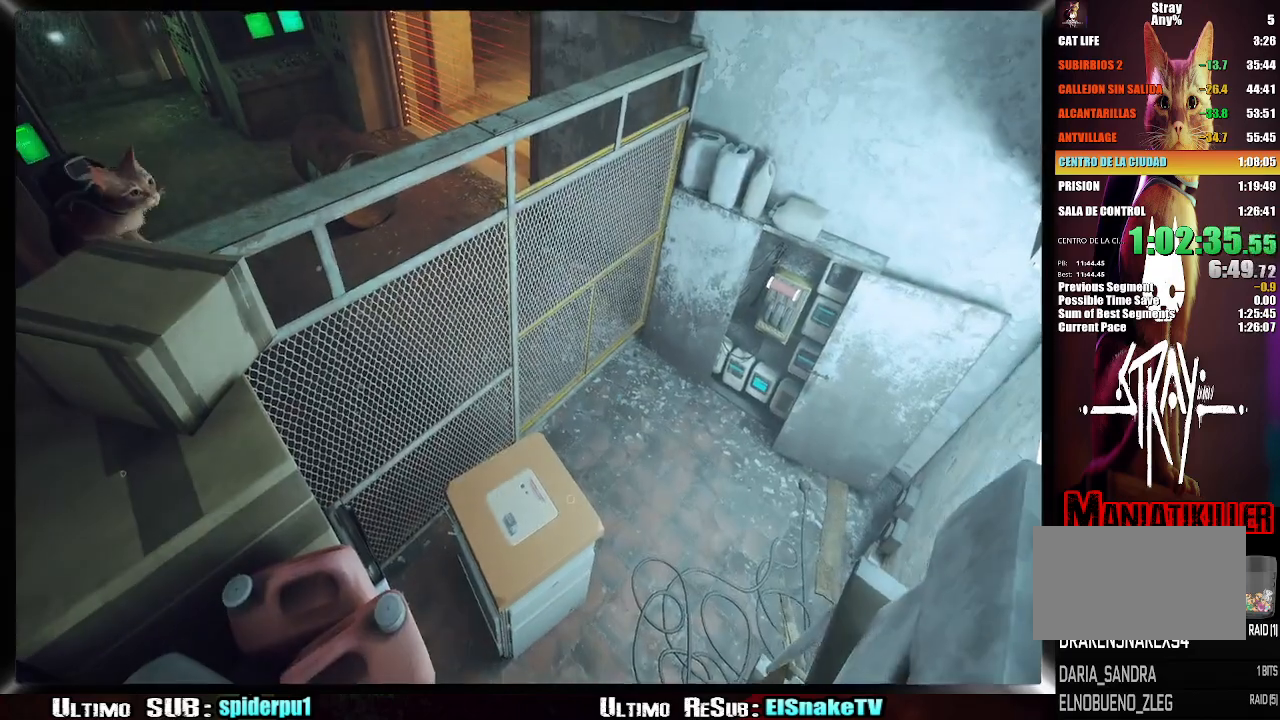
{"buttons": ["CROSS"], "left_stick": "right", "right_stick": "center", "button_events": [[500, "CROSS", "down"]]}
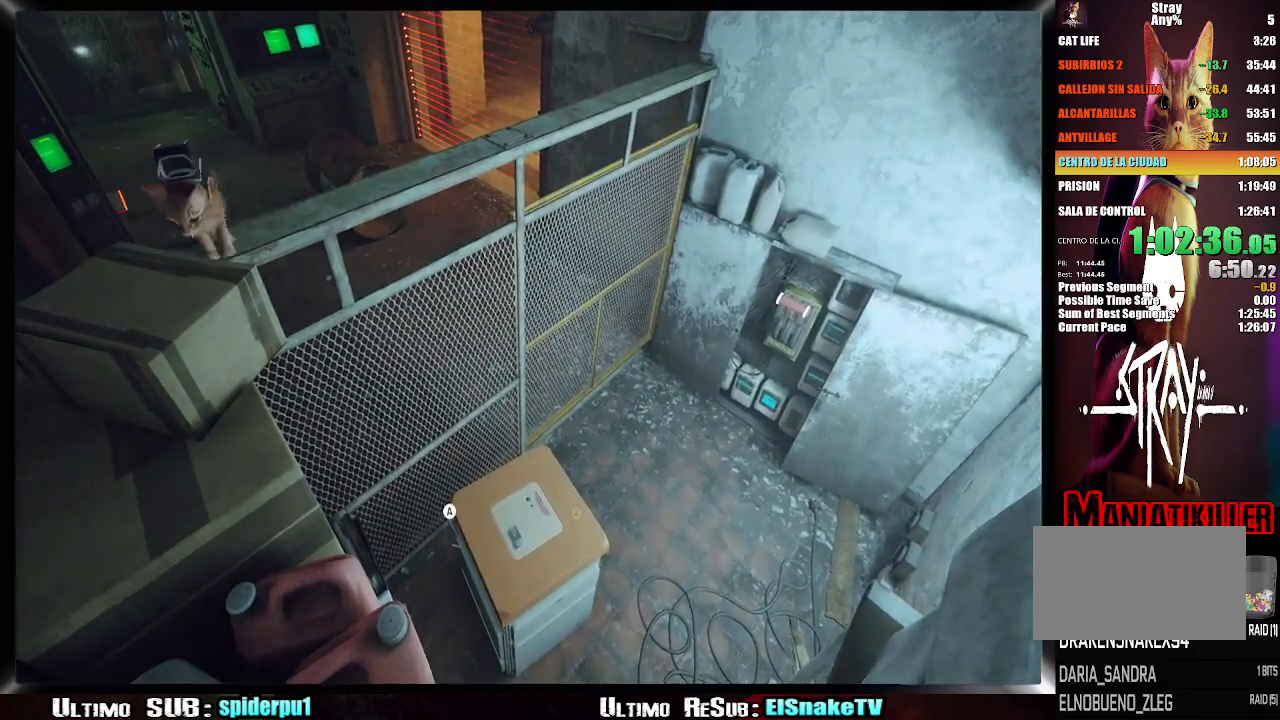
{"buttons": [], "left_stick": "right", "right_stick": "center", "button_events": [[133, "CROSS", "up"]]}
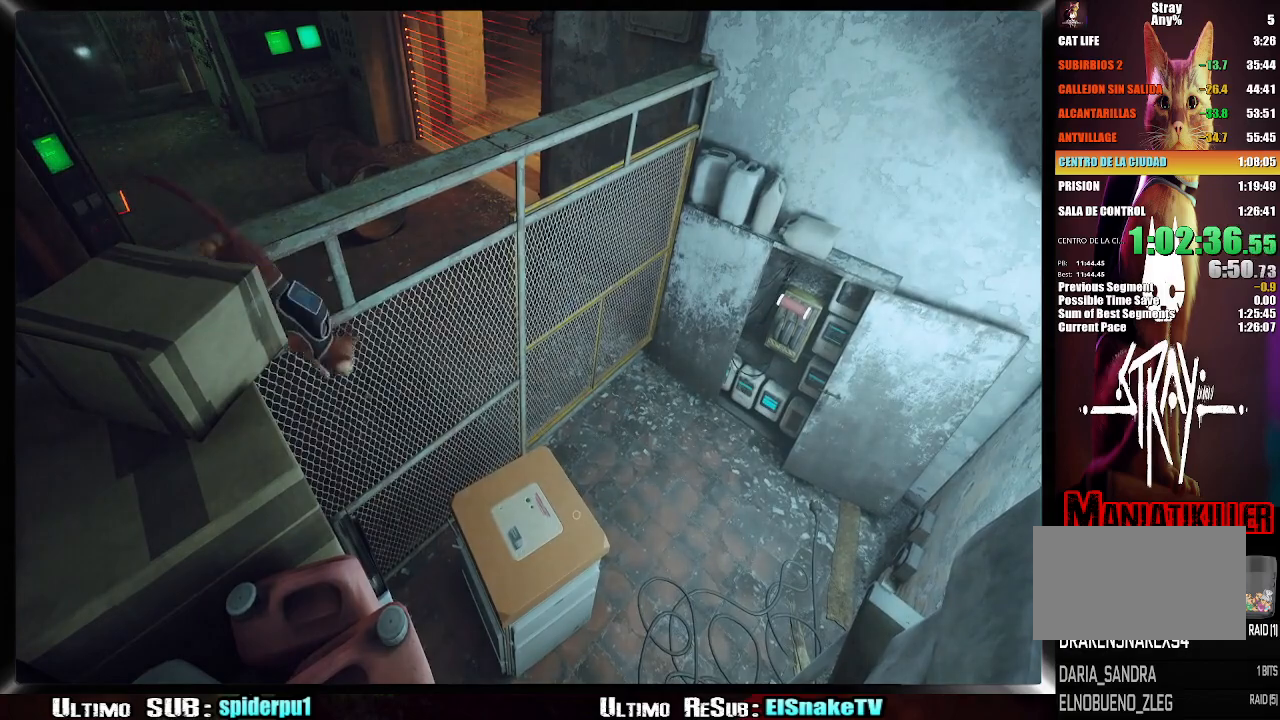
{"buttons": [], "left_stick": "right", "right_stick": "center", "button_events": []}
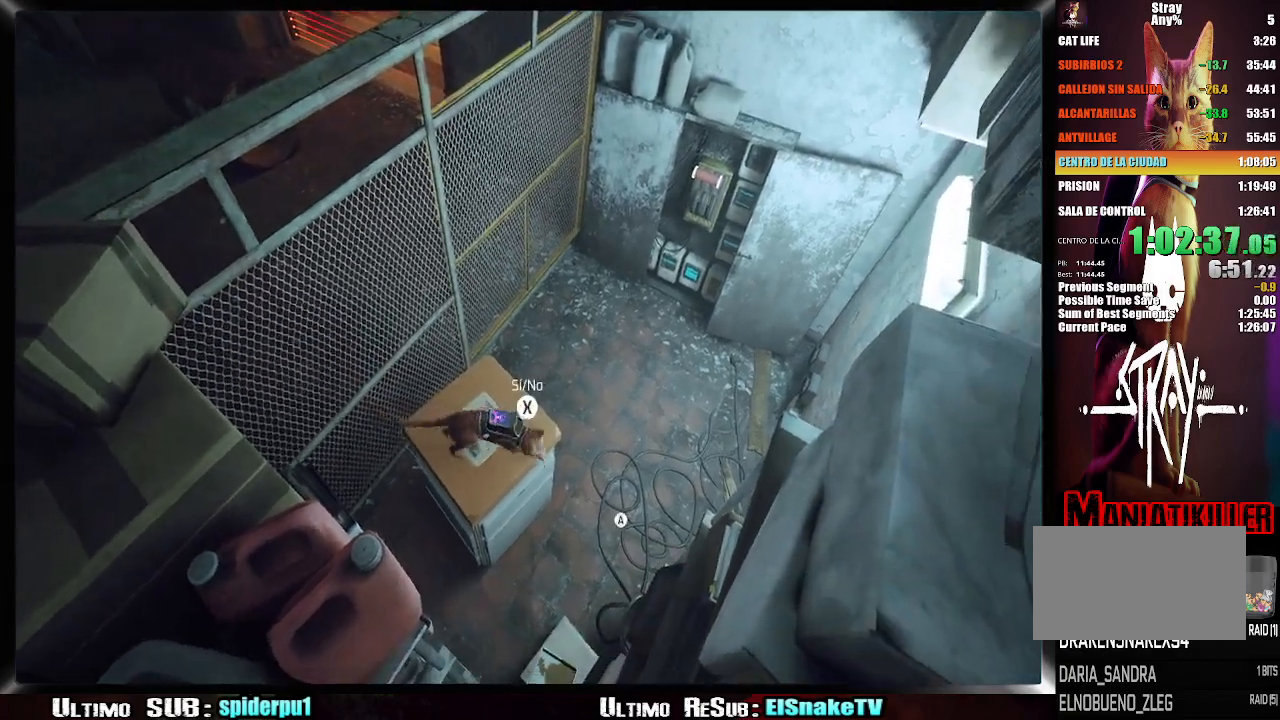
{"buttons": ["CROSS"], "left_stick": "up-right", "right_stick": "center", "button_events": [[117, "SQUARE", "down"], [267, "SQUARE", "up"], [500, "CROSS", "down"]]}
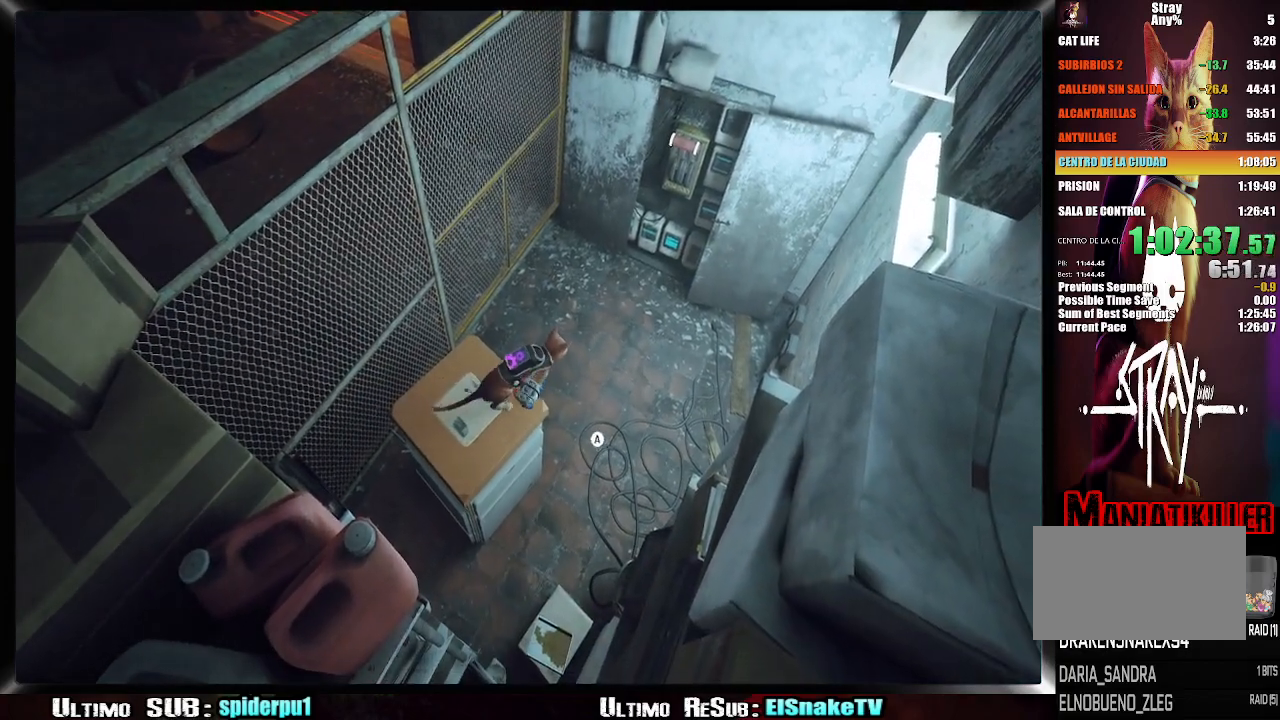
{"buttons": [], "left_stick": "up-right", "right_stick": "center", "button_events": [[150, "CROSS", "up"]]}
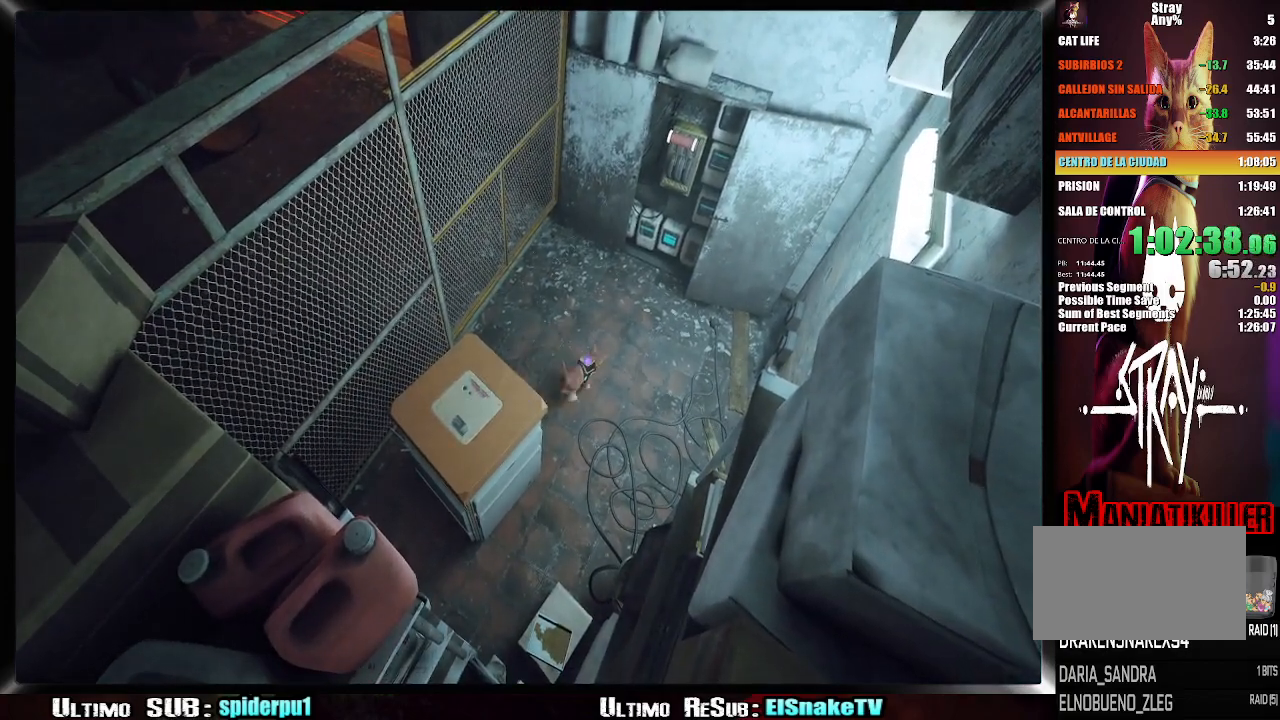
{"buttons": [], "left_stick": "up-right", "right_stick": "center", "button_events": [[183, "CROSS", "down"], [267, "CROSS", "up"], [350, "CROSS", "down"], [467, "CROSS", "up"]]}
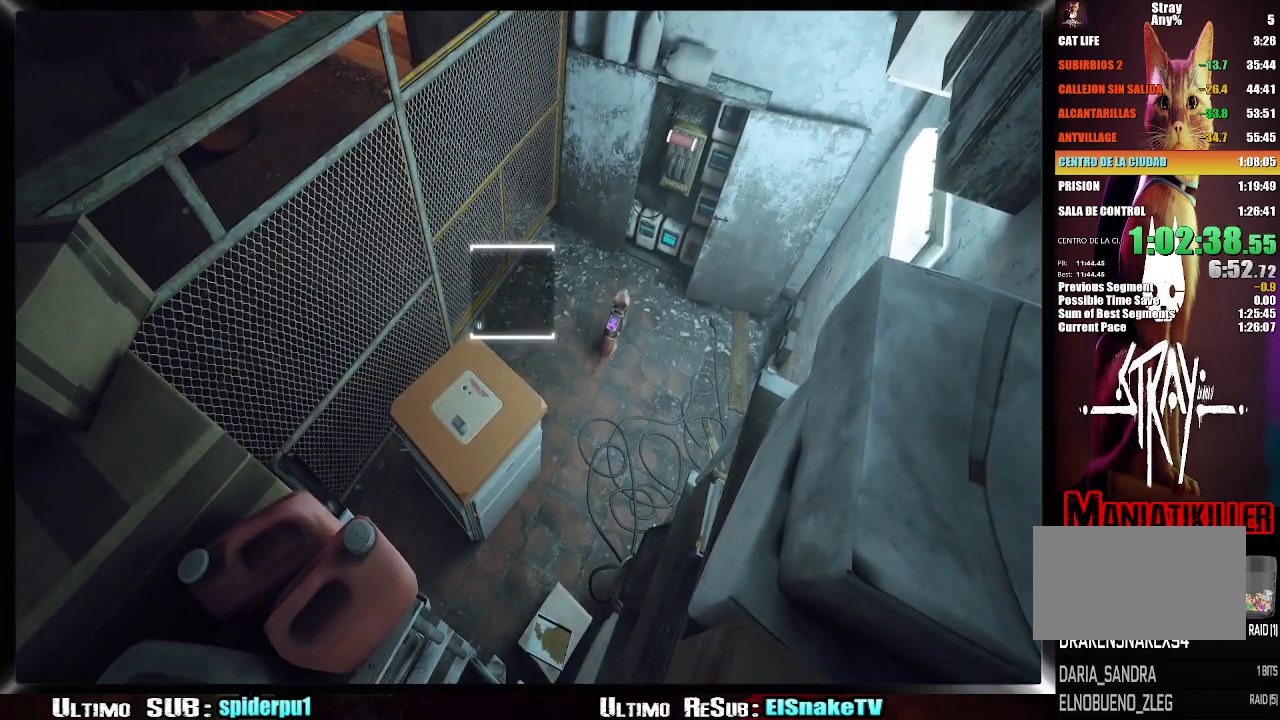
{"buttons": [], "left_stick": "left", "right_stick": "left", "button_events": []}
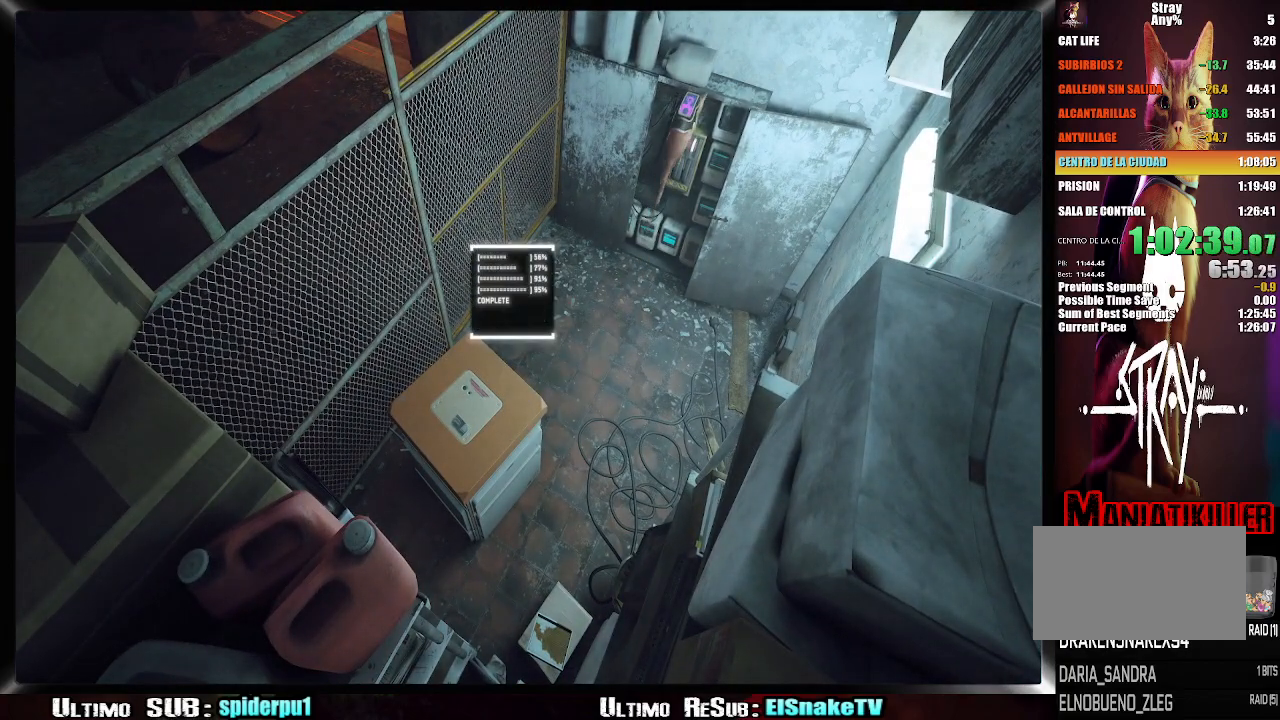
{"buttons": [], "left_stick": "left", "right_stick": "center", "button_events": []}
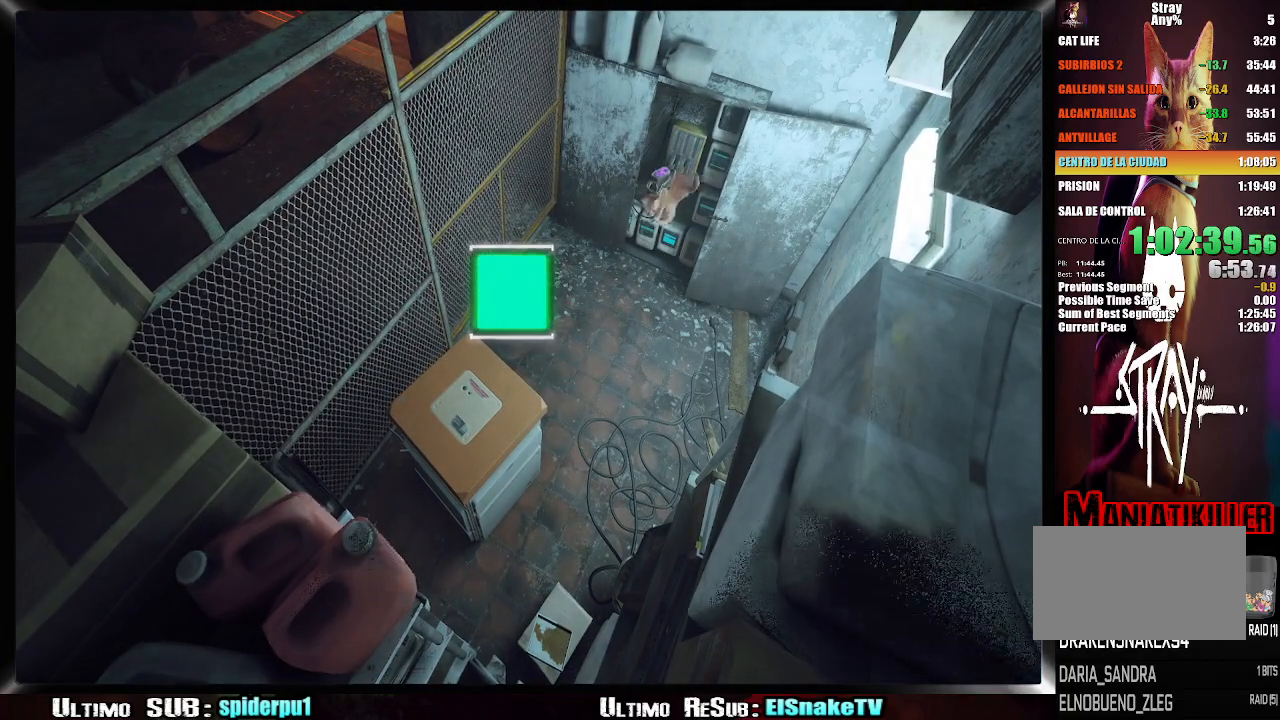
{"buttons": [], "left_stick": "up-left", "right_stick": "center", "button_events": []}
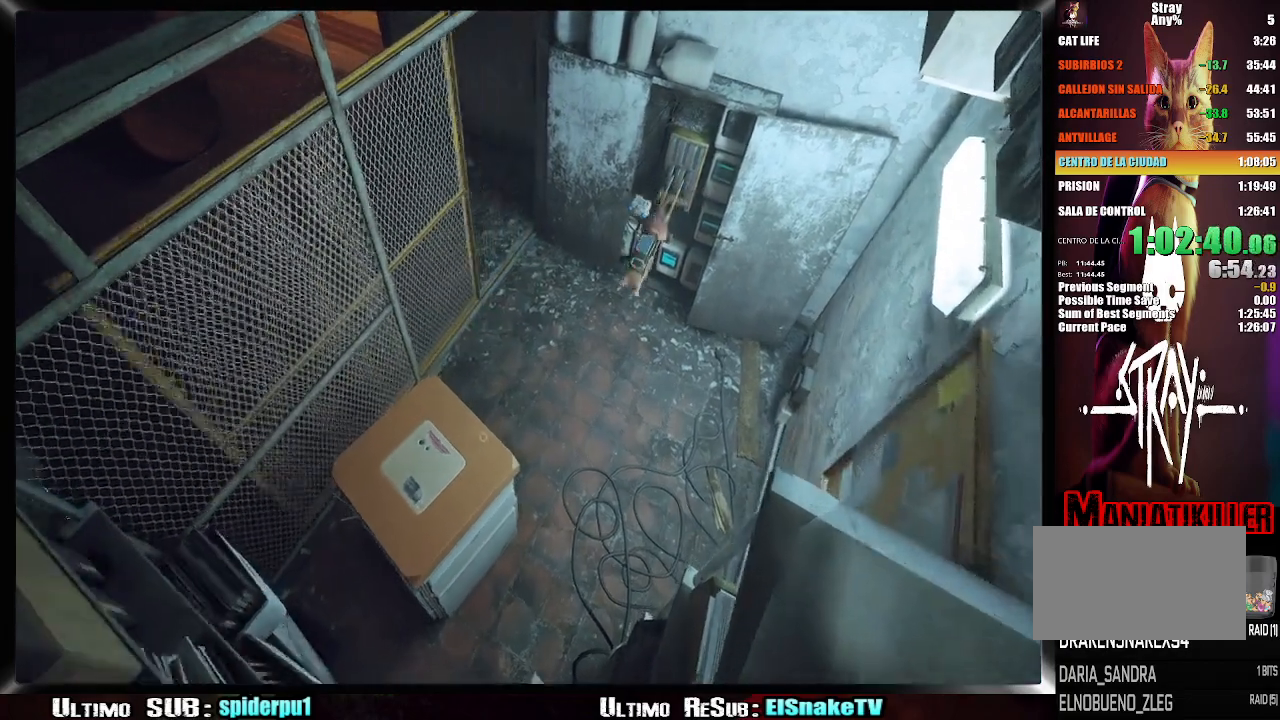
{"buttons": [], "left_stick": "up", "right_stick": "up-left", "button_events": []}
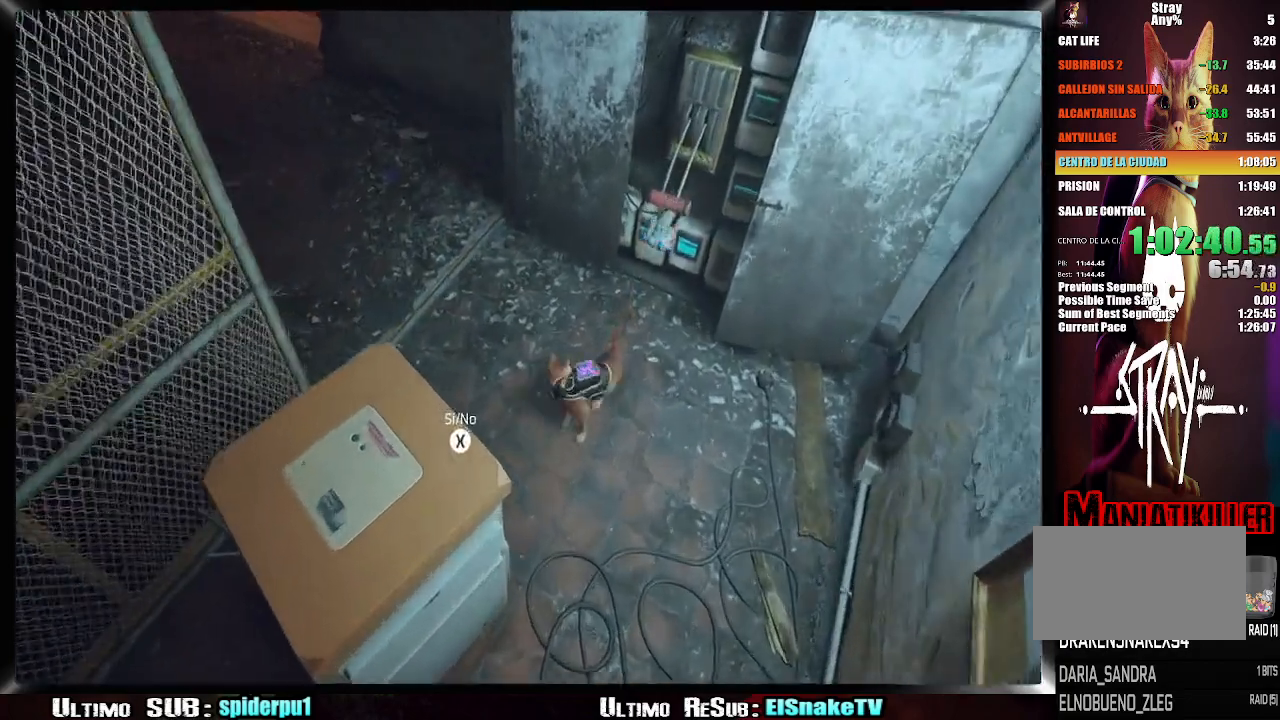
{"buttons": [], "left_stick": "up-left", "right_stick": "left", "button_events": []}
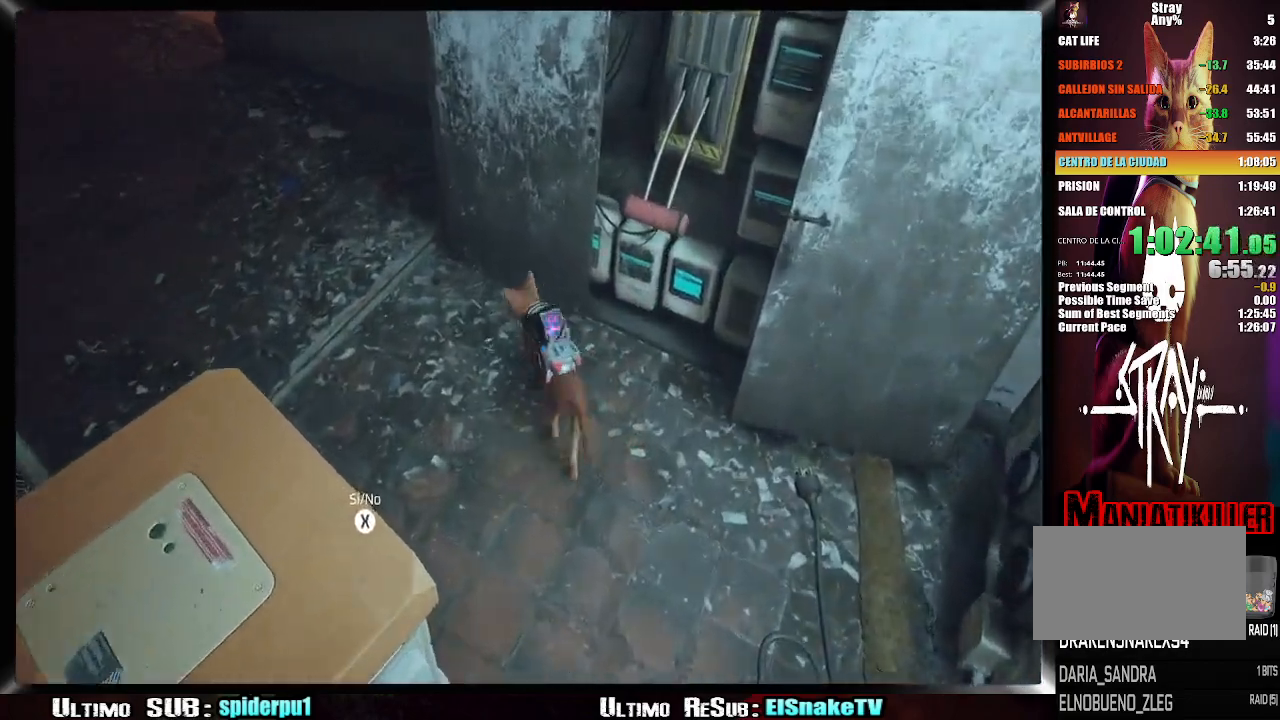
{"buttons": ["R2"], "left_stick": "left", "right_stick": "left", "button_events": [[433, "R2", "down"]]}
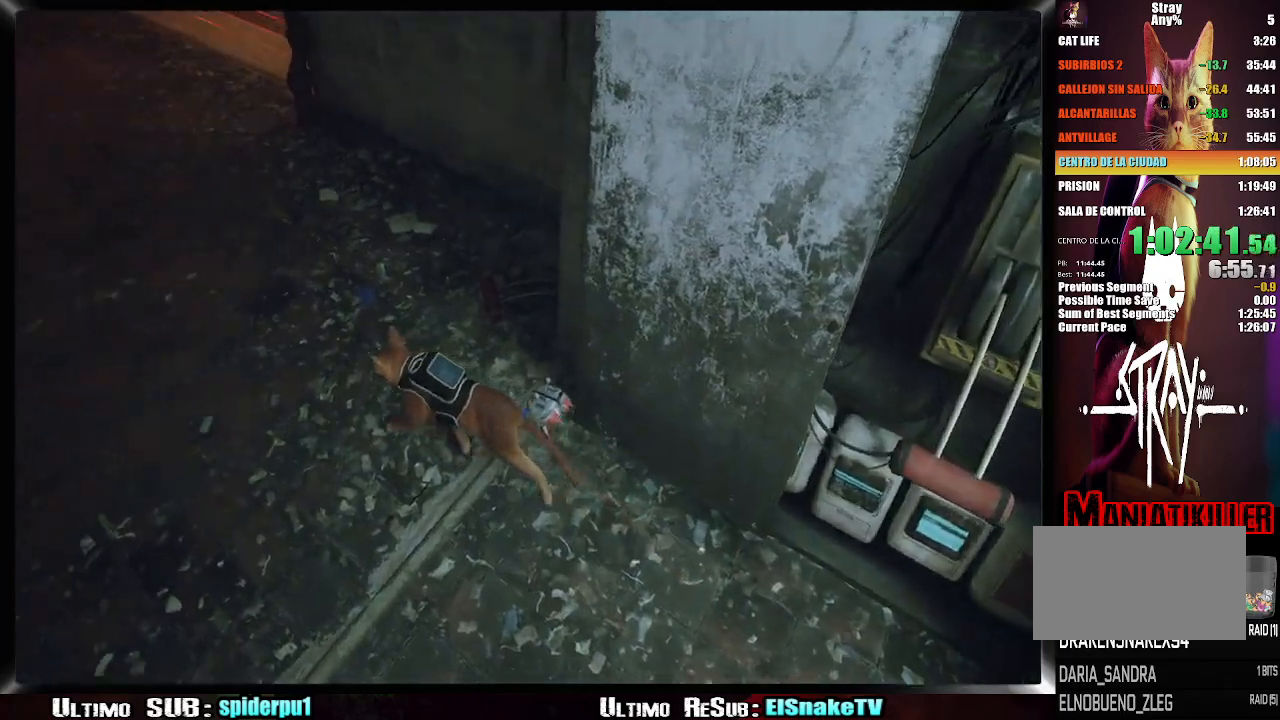
{"buttons": [], "left_stick": "up-left", "right_stick": "center", "button_events": [[333, "R2", "up"]]}
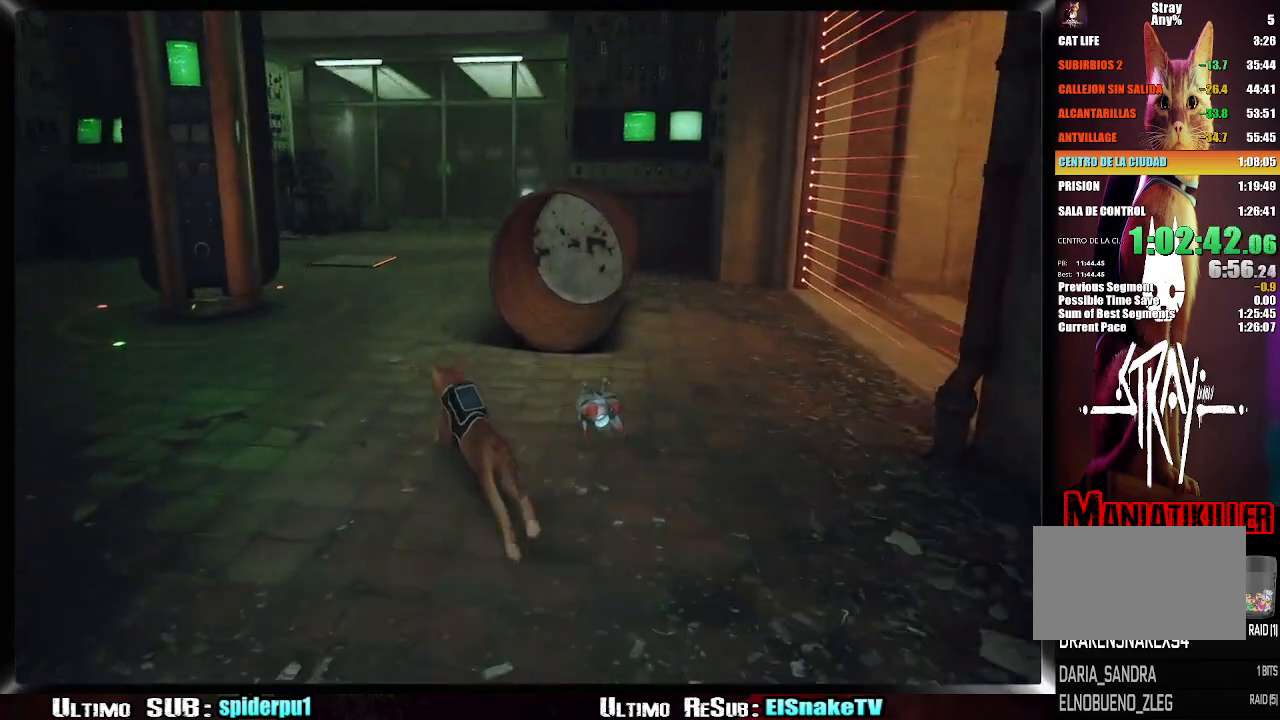
{"buttons": [], "left_stick": "up-left", "right_stick": "center", "button_events": []}
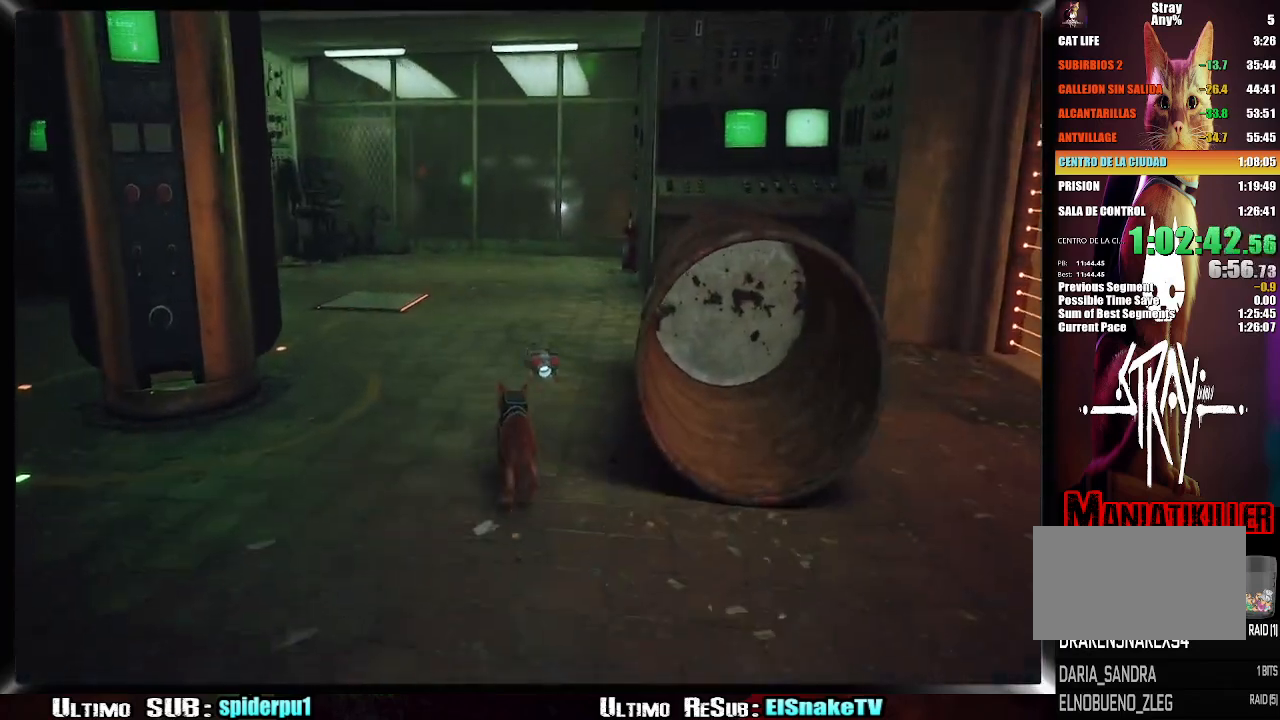
{"buttons": [], "left_stick": "up-left", "right_stick": "center", "button_events": []}
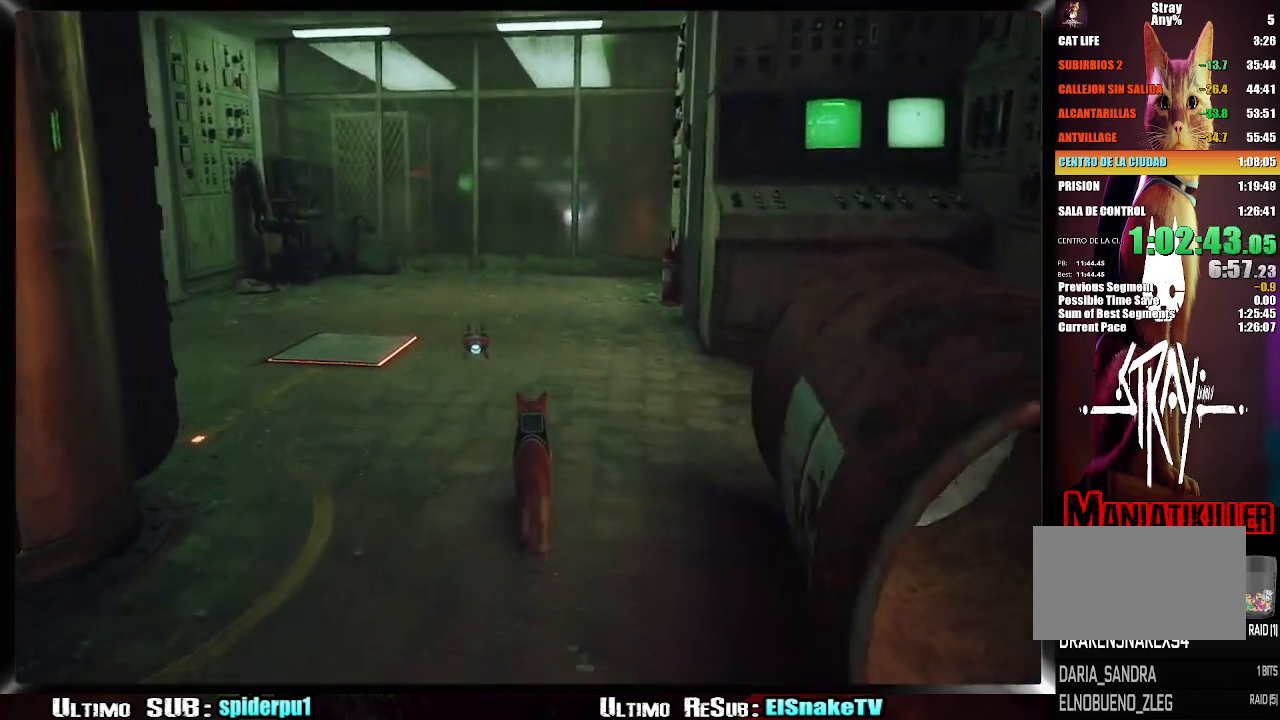
{"buttons": [], "left_stick": "up-left", "right_stick": "center", "button_events": []}
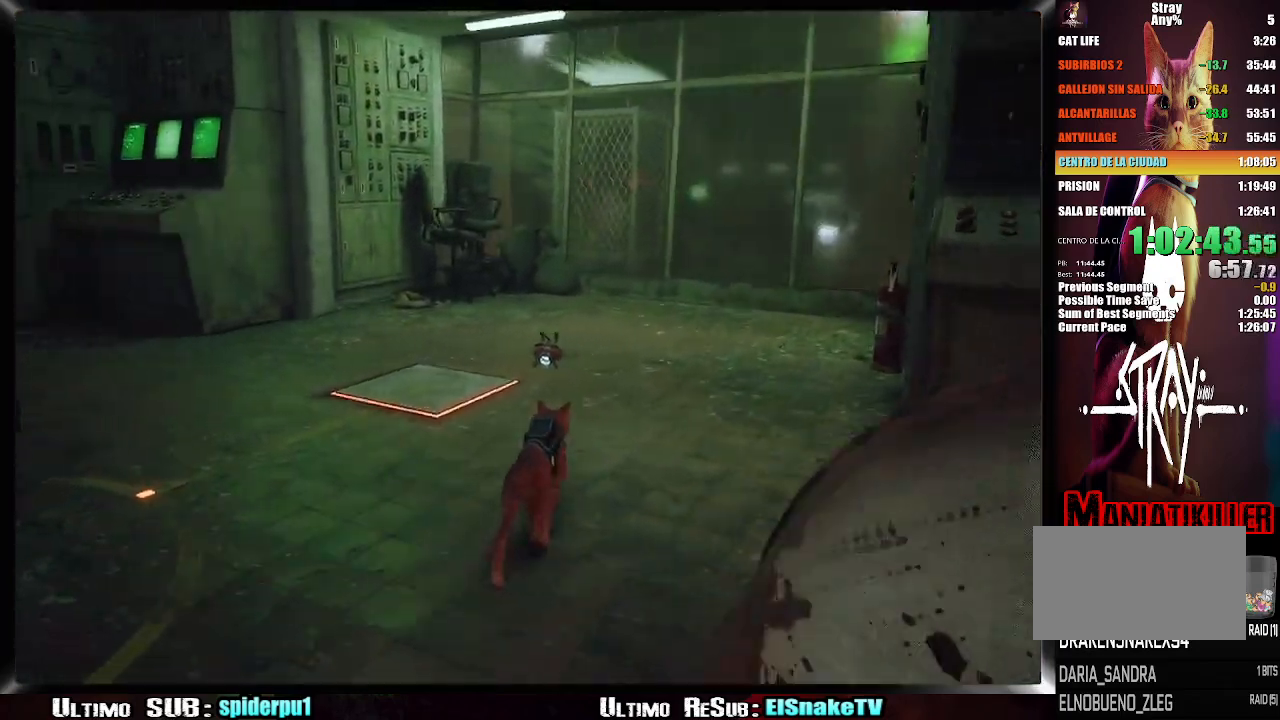
{"buttons": [], "left_stick": "up-right", "right_stick": "left", "button_events": []}